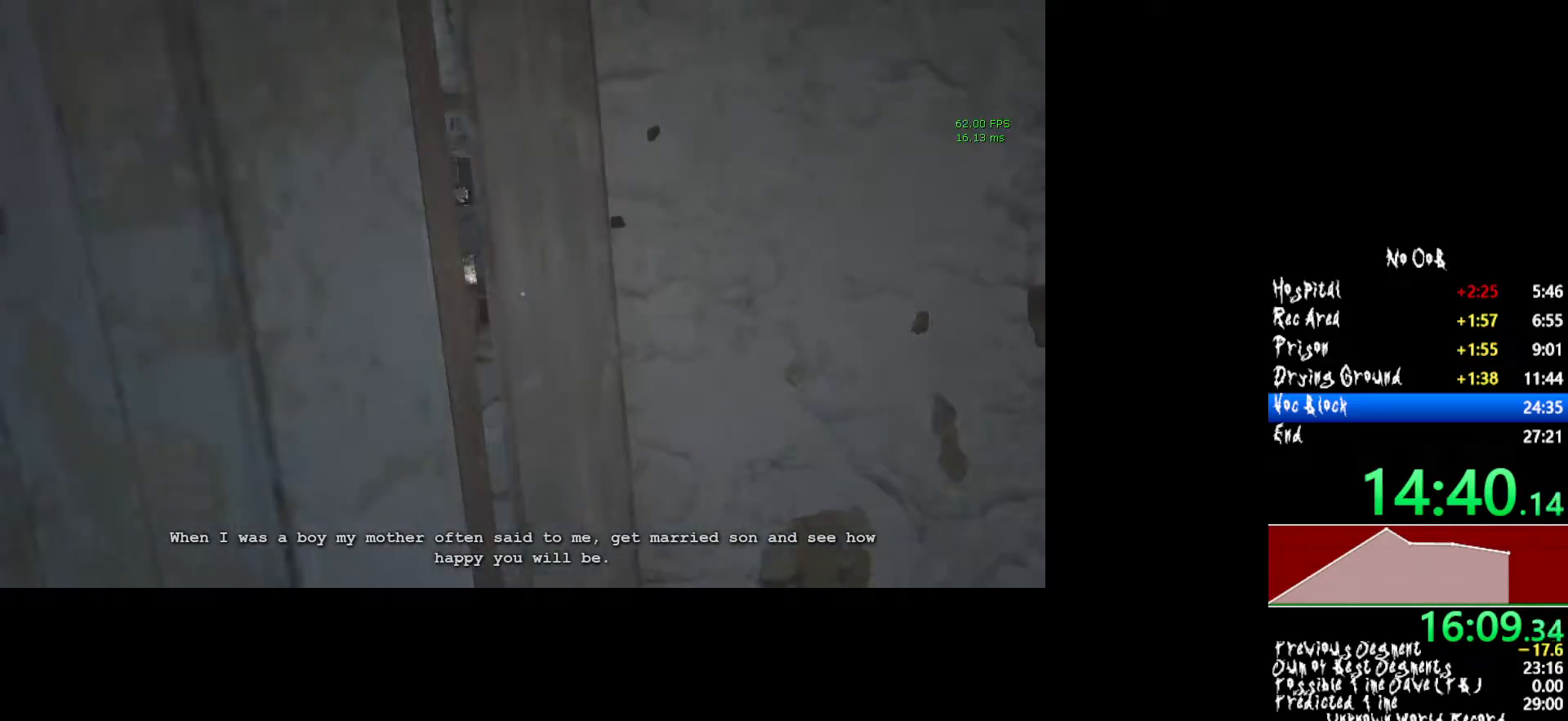
Gameplay with keyboard and mouse; each line is a JSON object with the keys and mouse buttons held at the frame after it. "events" lists presses ("down") and releases ("up") of "1", "2", "3", "4", "5", "a", "alt", "c", "ctrl", "d", "e", "f", "q", "r", "s", "shift", "tab", "v", "w", "x", "z", "mouse_left", "mouse_middle", "mouse_right", "mouse_wheel_up" and "mouse_wheel_down" between this image and that frame as [ms after this image, input, new state], when the widget could be followed in between. "mouse_left", "mouse_middle", "mouse_right", "mouse_wheel_up", "mouse_wheel_down" = the "left", "middle", "right", "wheel_up", "wheel_down" buttons of the "mouse" list. No other keys are recorded. Mouse movement is not recorded.
{"keys": ["shift", "w"], "mouse": [], "events": []}
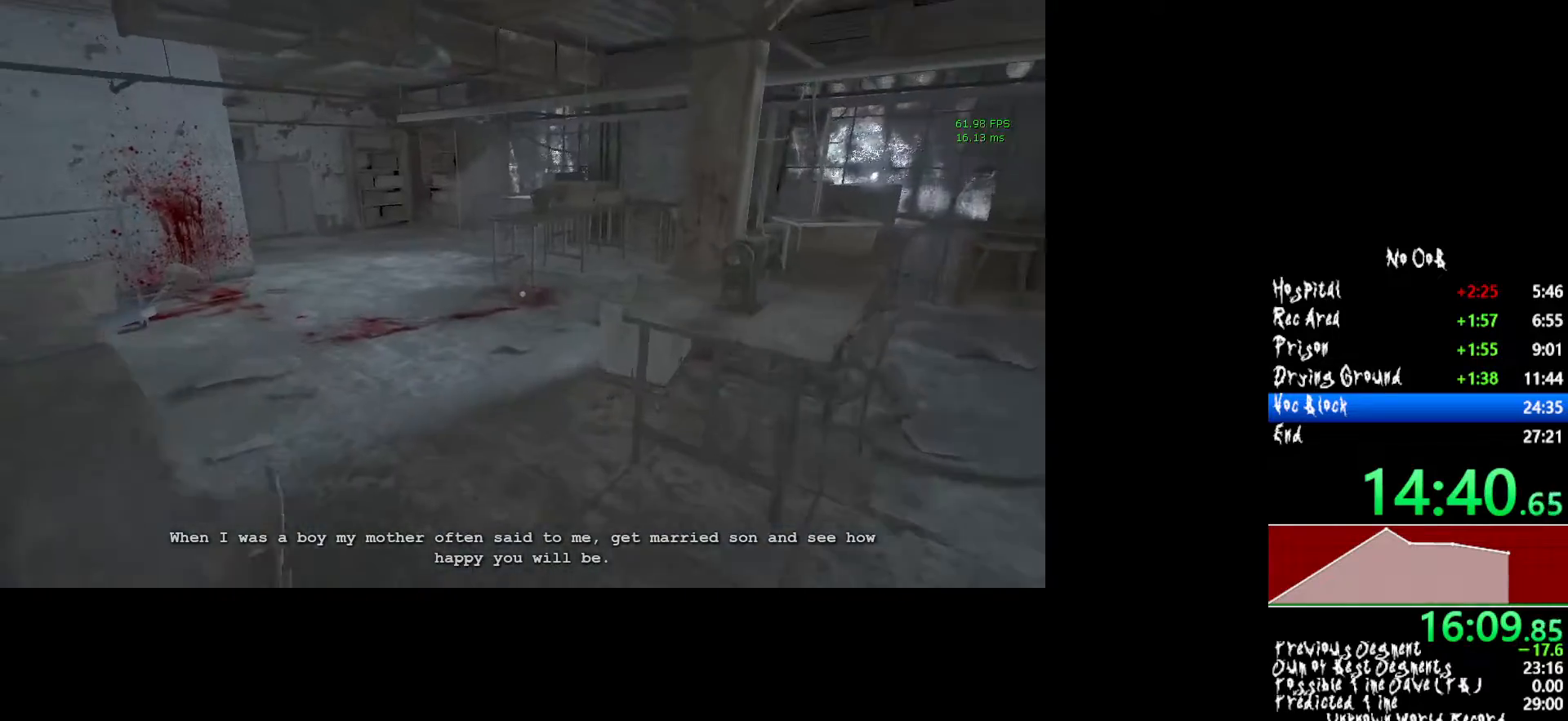
{"keys": ["shift", "w"], "mouse": [], "events": []}
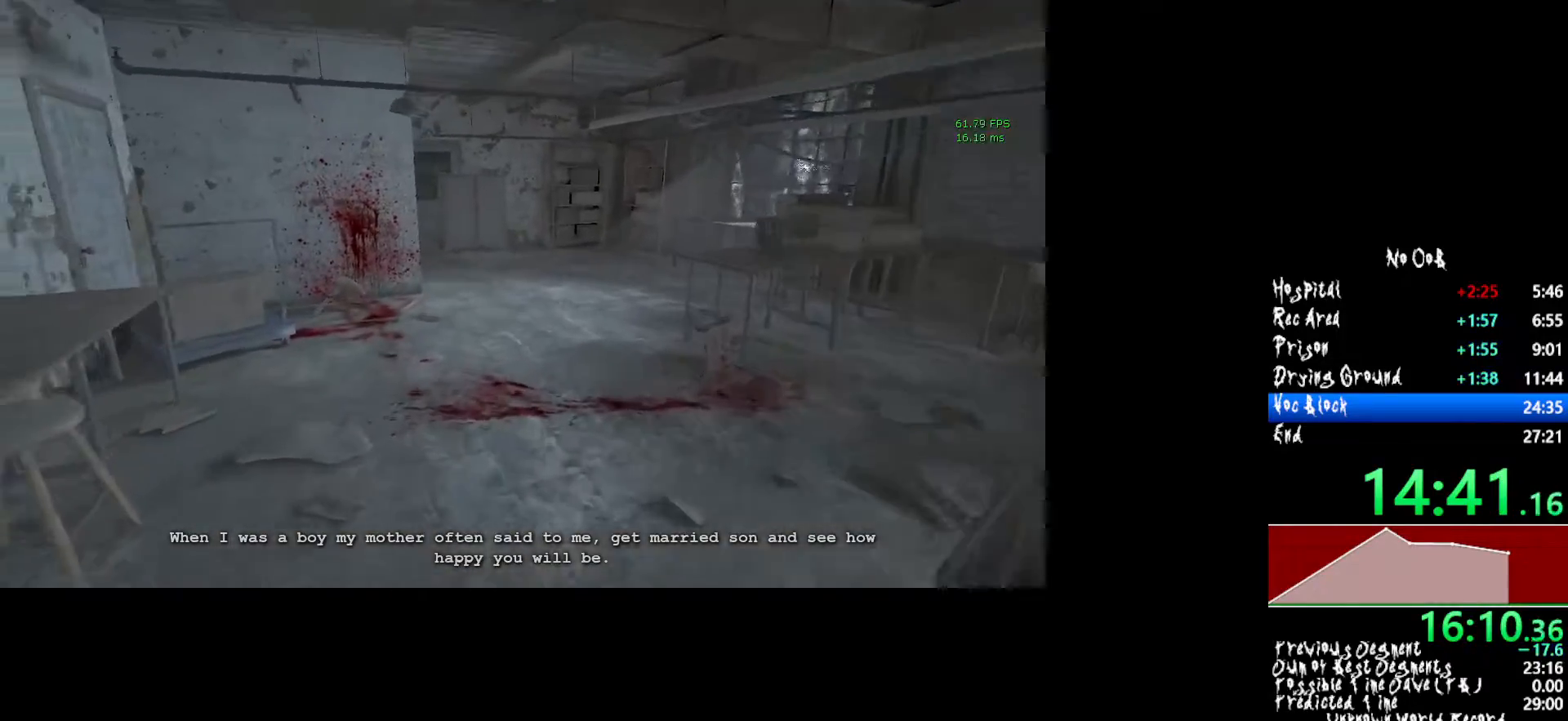
{"keys": ["shift", "w"], "mouse": [], "events": []}
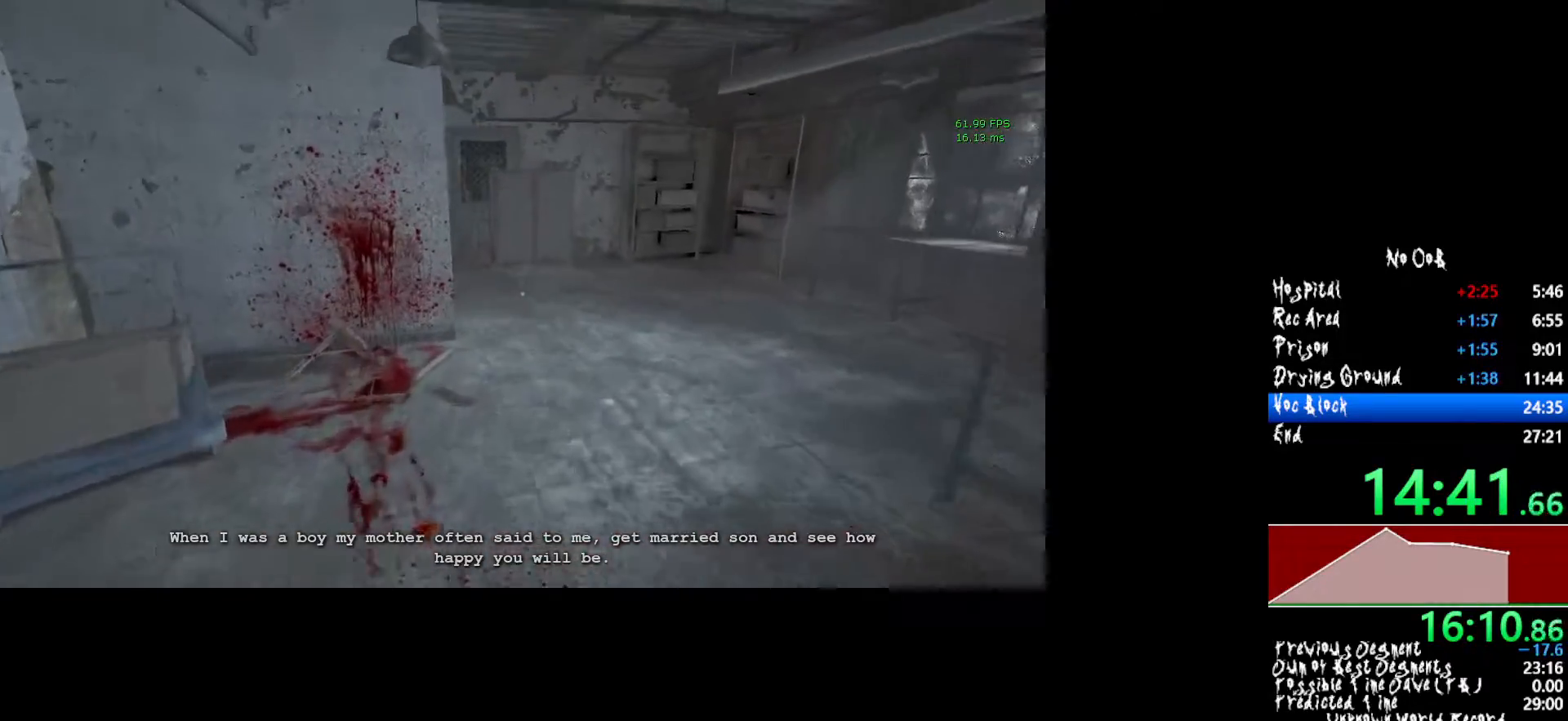
{"keys": ["shift", "w"], "mouse": [], "events": []}
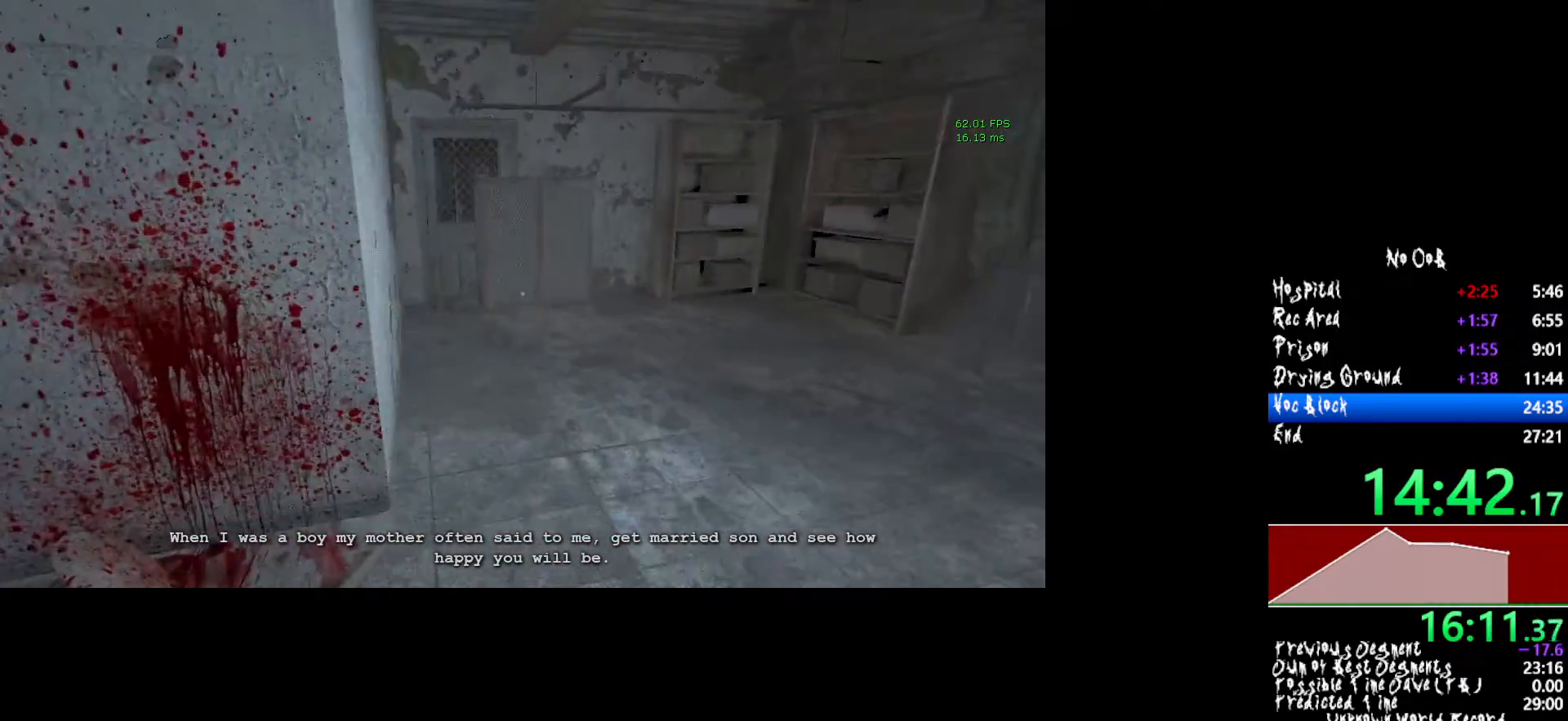
{"keys": ["shift", "w"], "mouse": [], "events": []}
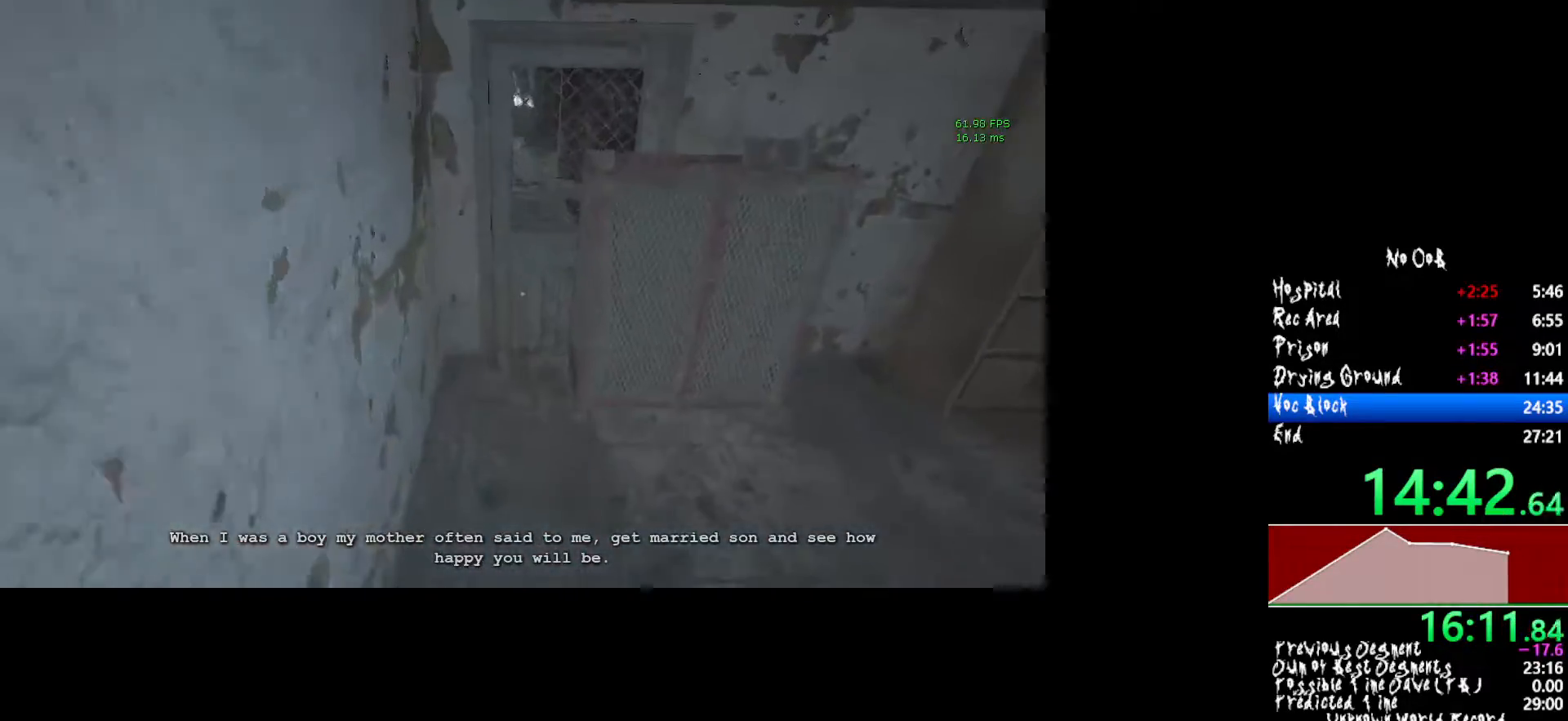
{"keys": ["shift", "w"], "mouse": ["left"], "events": [[350, "mouse_left", "down"]]}
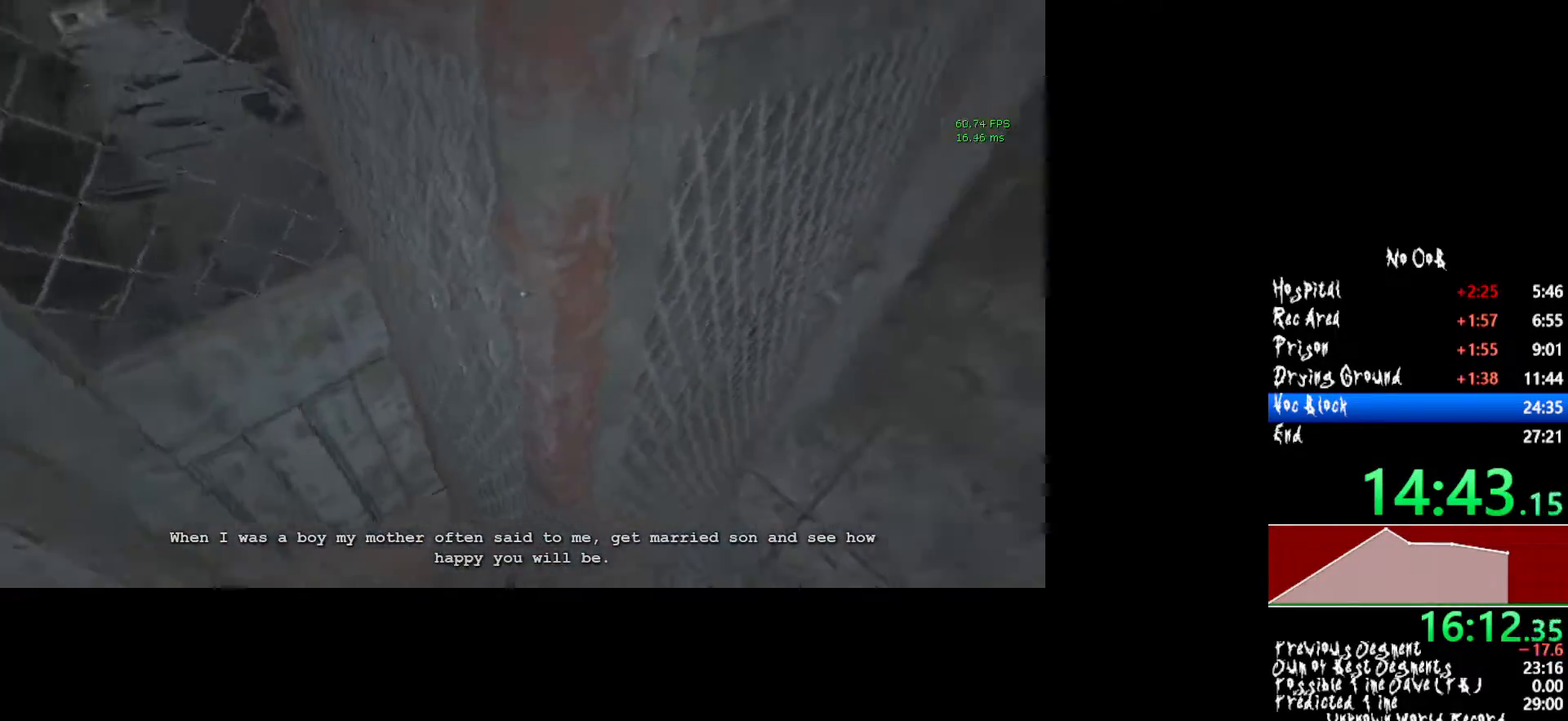
{"keys": ["shift", "w"], "mouse": ["left"], "events": []}
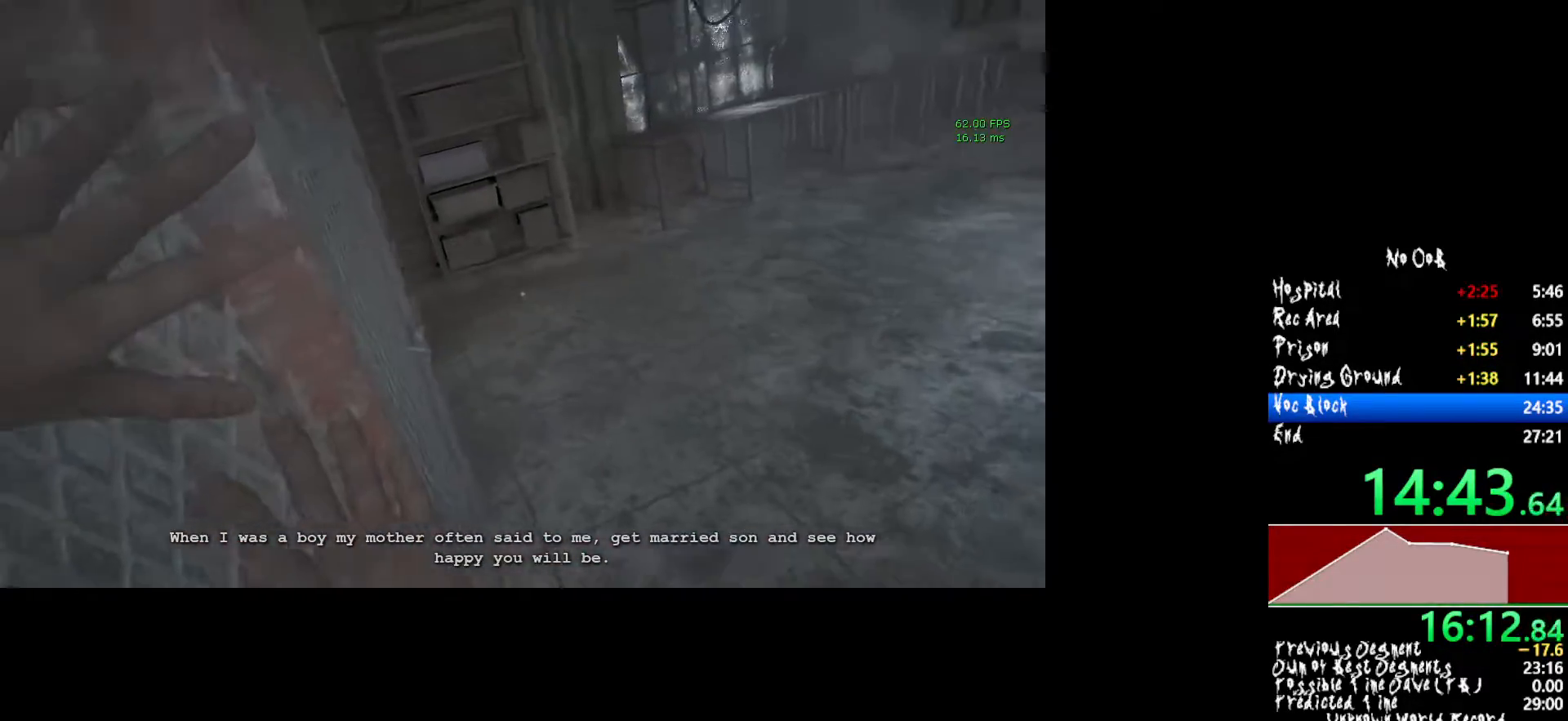
{"keys": ["shift", "w"], "mouse": ["left"], "events": []}
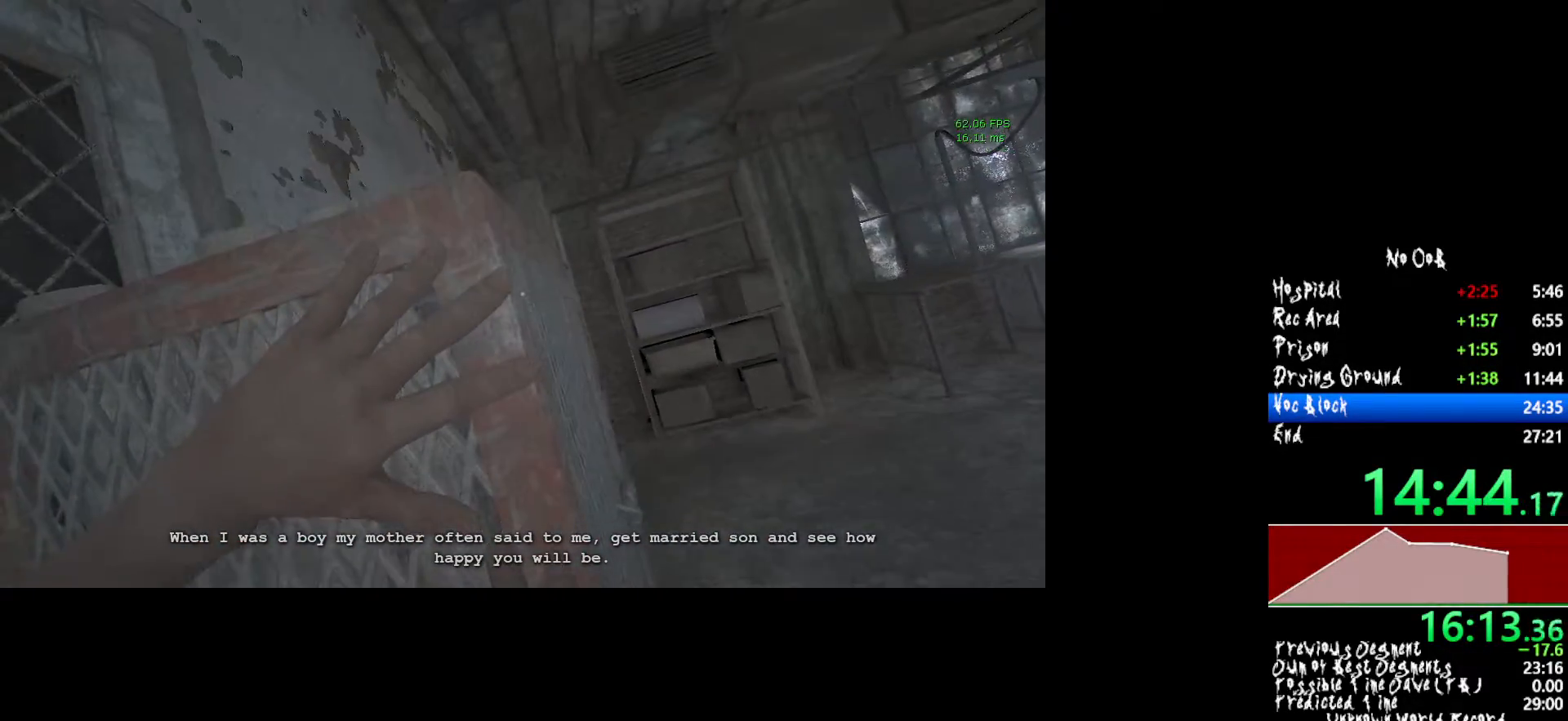
{"keys": ["shift", "w"], "mouse": ["left"], "events": []}
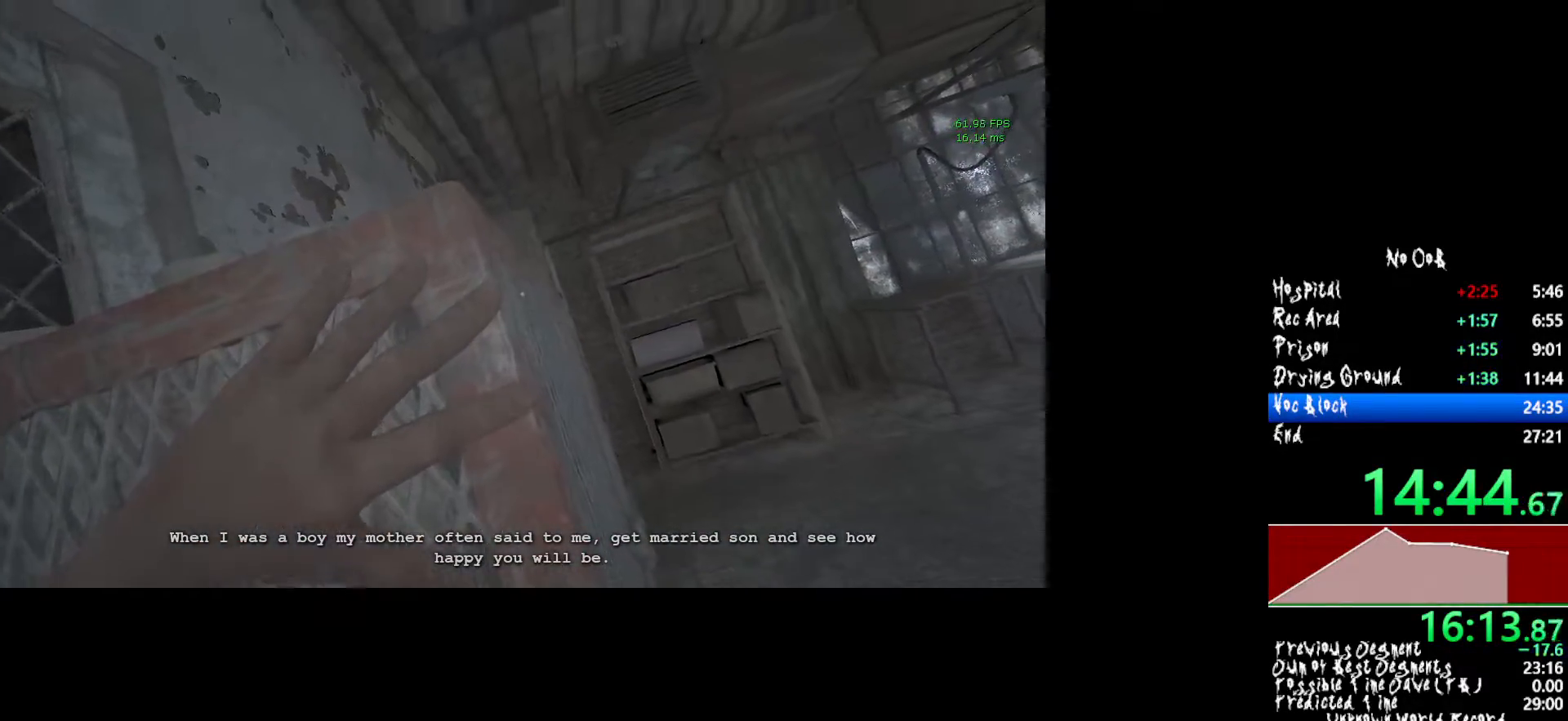
{"keys": ["shift", "w"], "mouse": ["left"], "events": []}
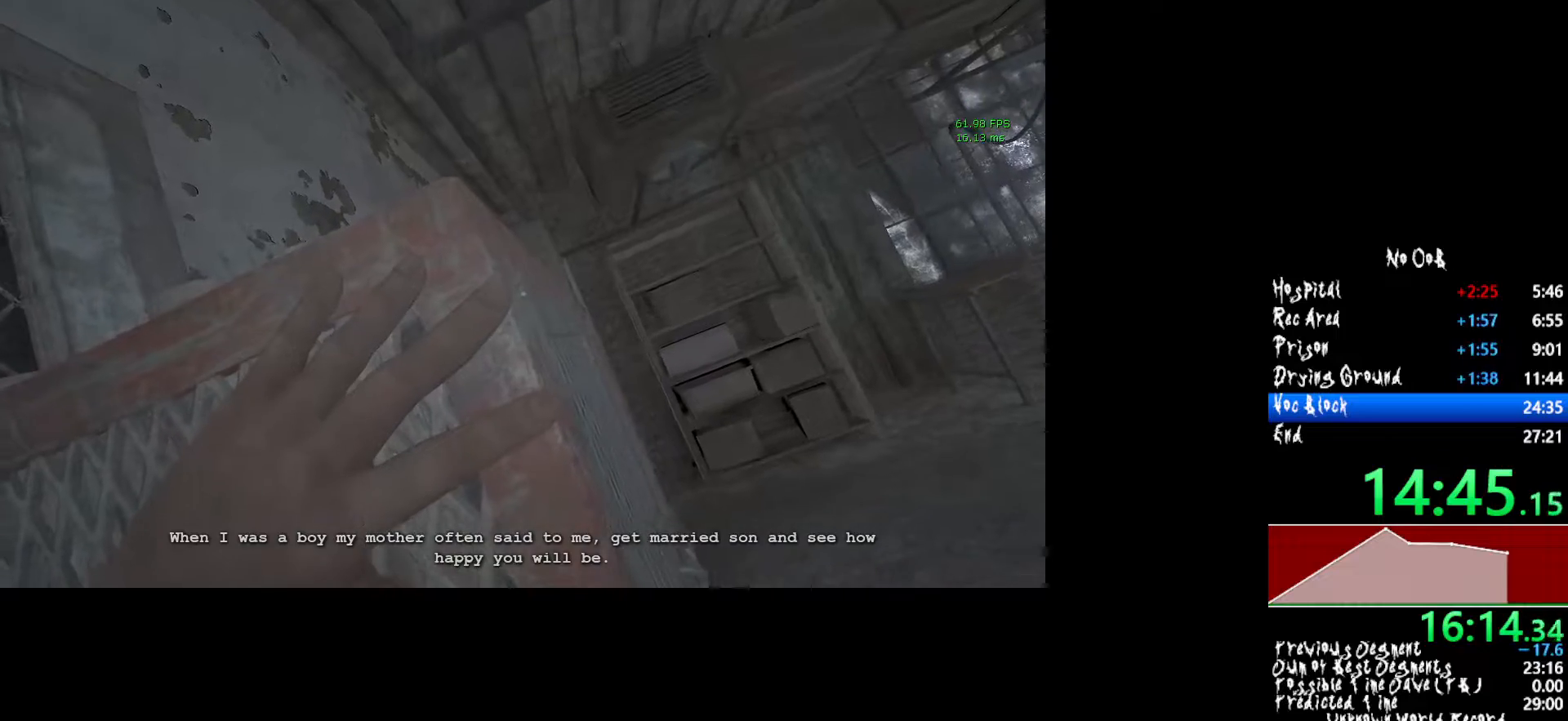
{"keys": ["shift", "w"], "mouse": ["left"], "events": []}
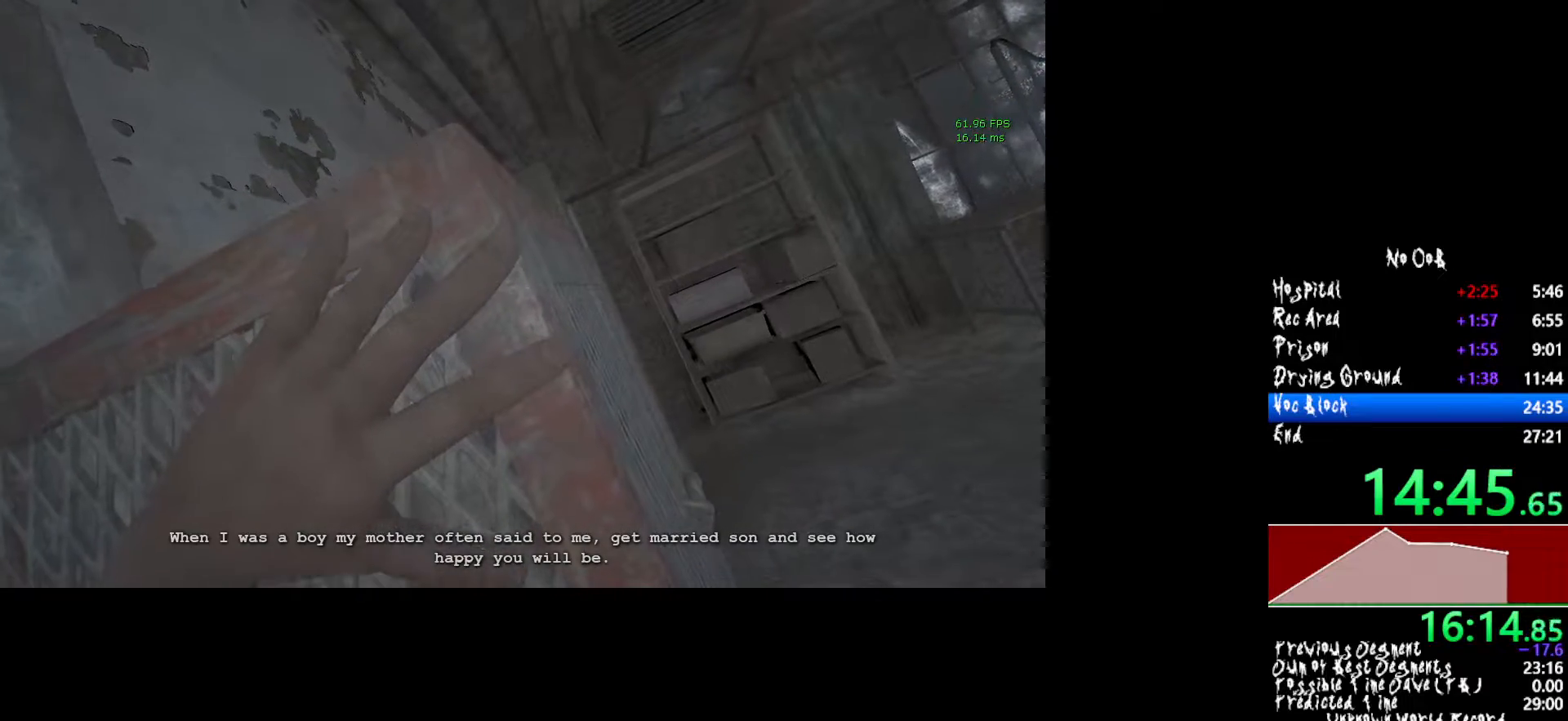
{"keys": ["shift", "w"], "mouse": ["left"], "events": []}
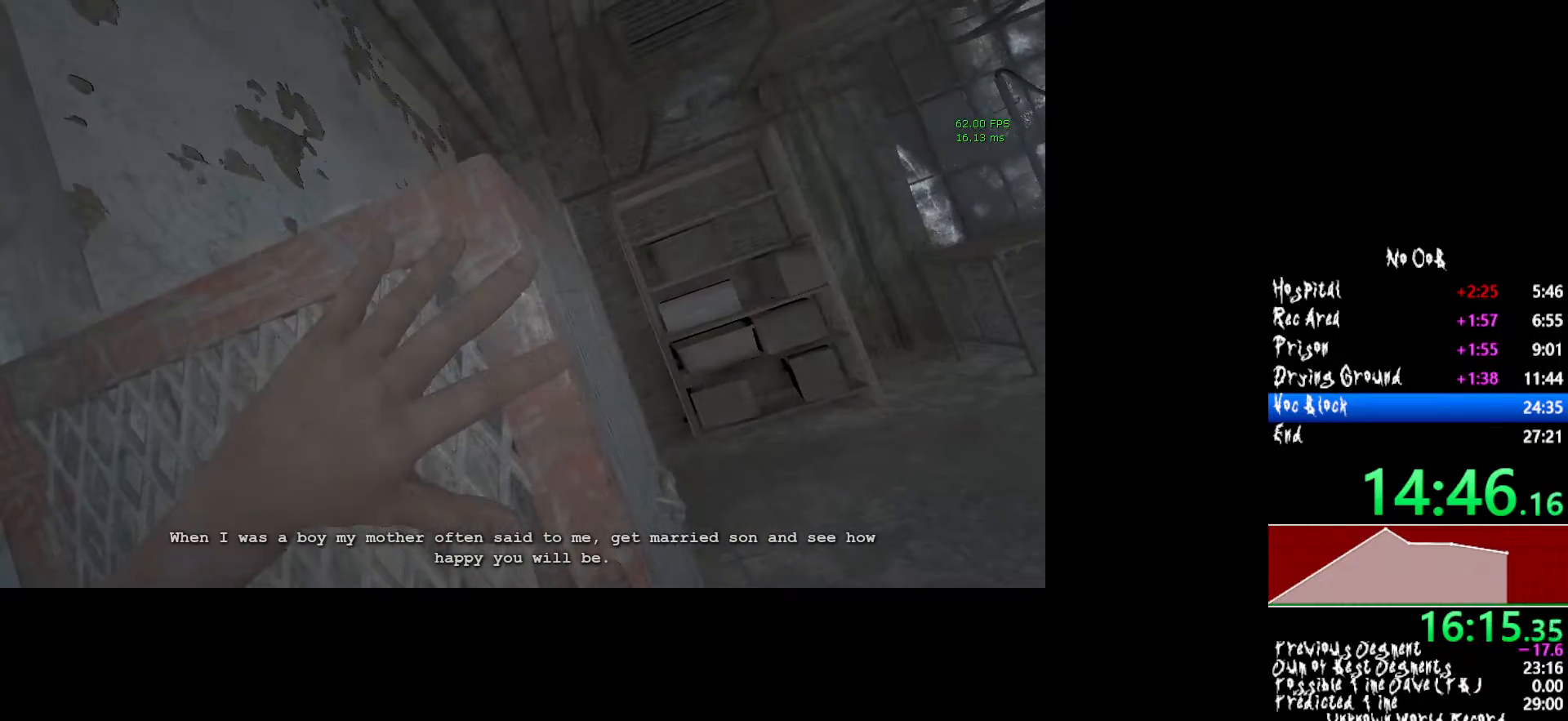
{"keys": ["shift", "w"], "mouse": ["left"], "events": []}
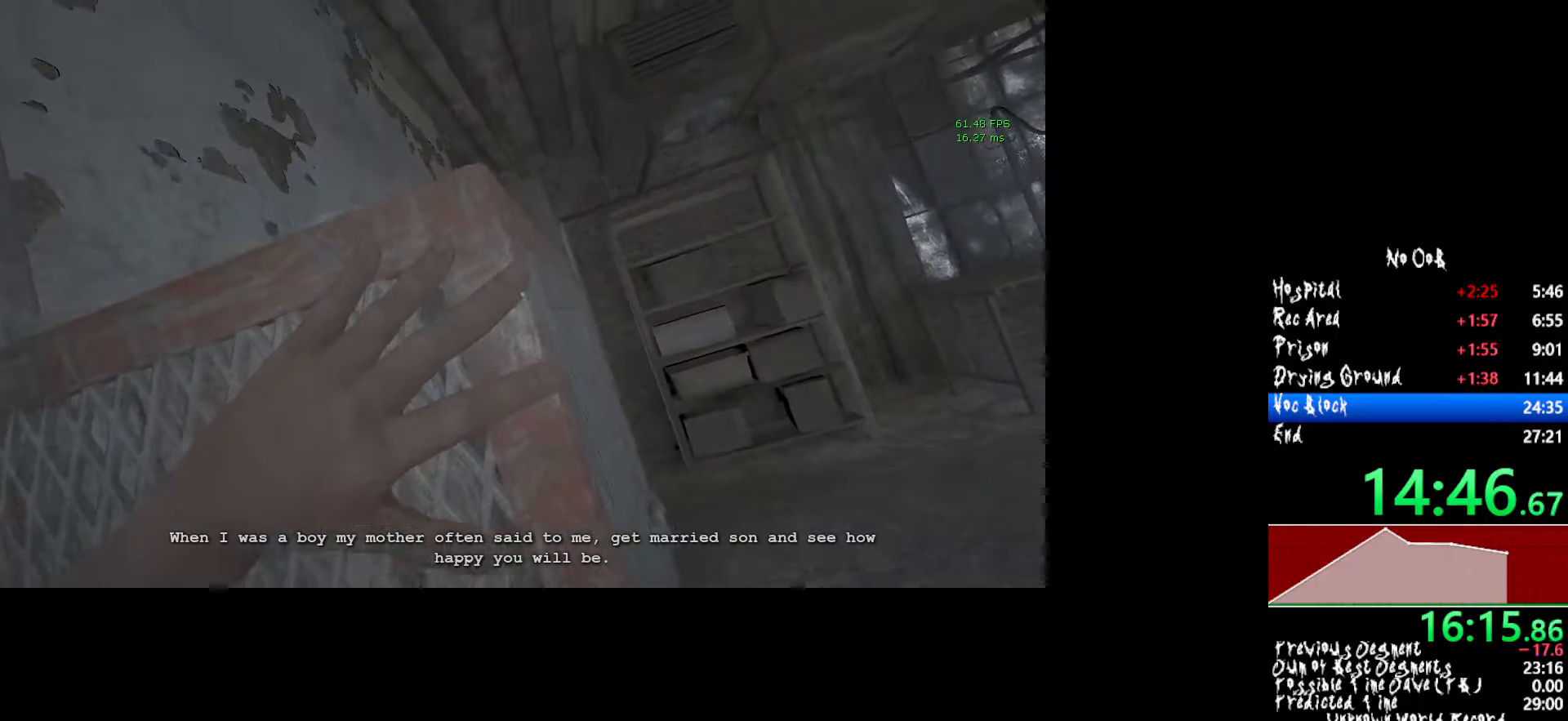
{"keys": ["shift", "w"], "mouse": ["left"], "events": []}
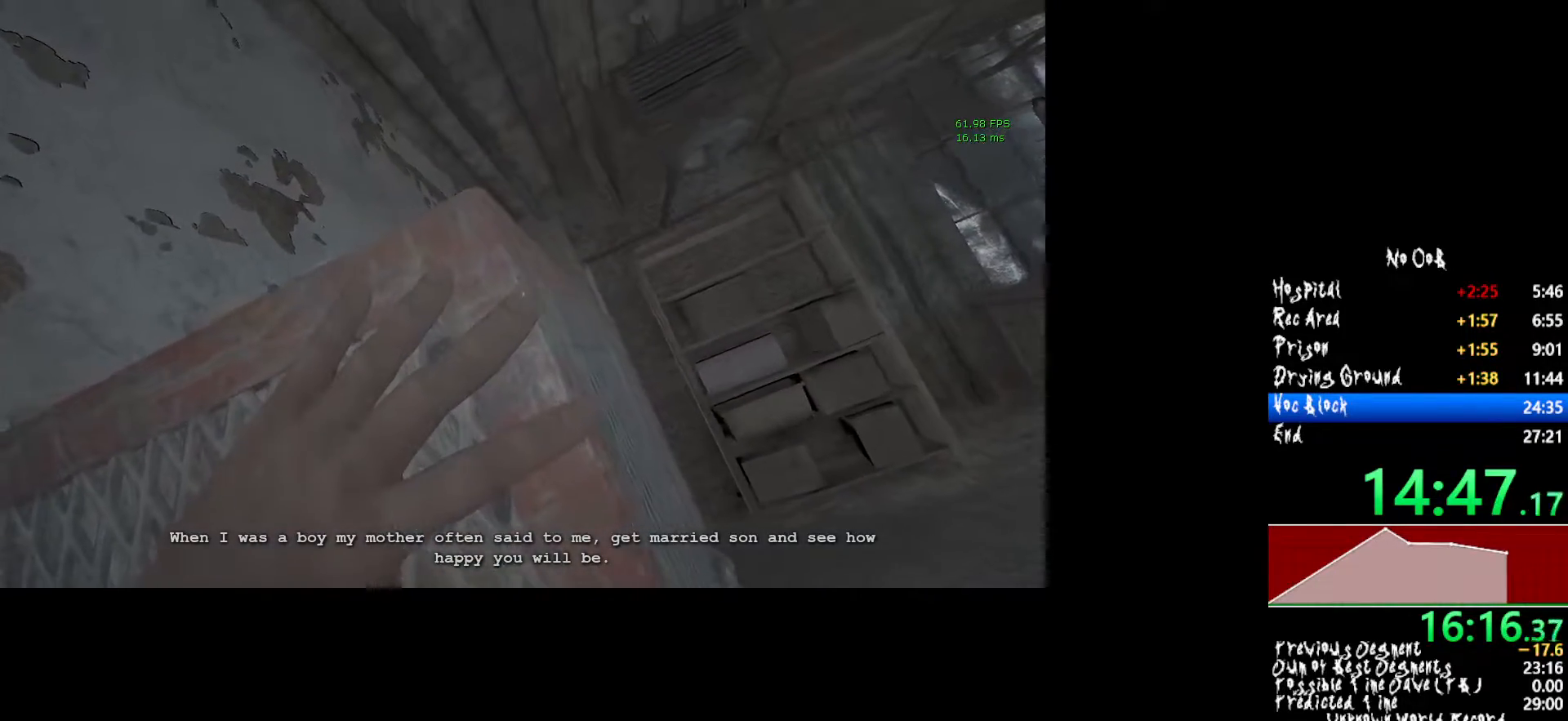
{"keys": ["a", "shift", "w"], "mouse": [], "events": [[500, "a", "down"], [500, "mouse_left", "up"]]}
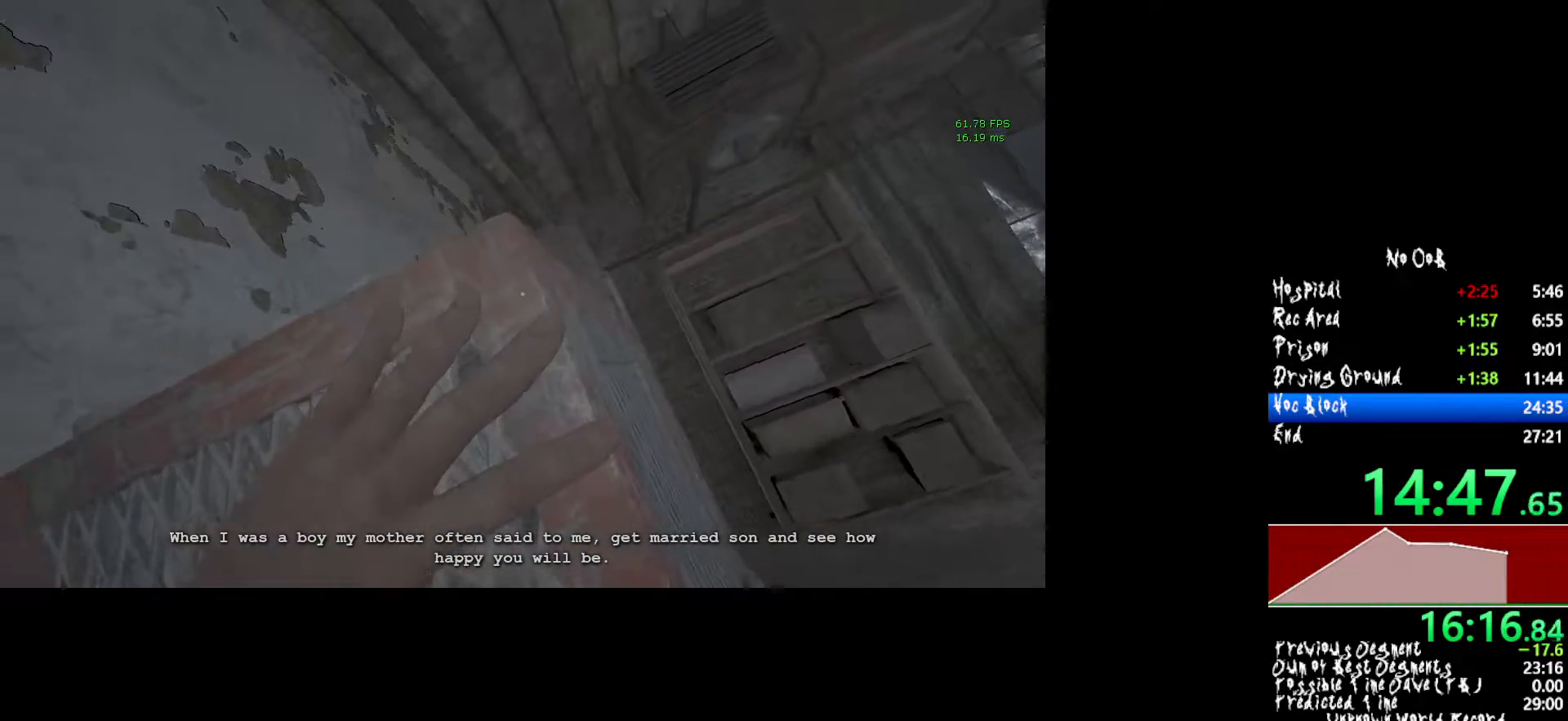
{"keys": ["a", "shift", "w"], "mouse": [], "events": []}
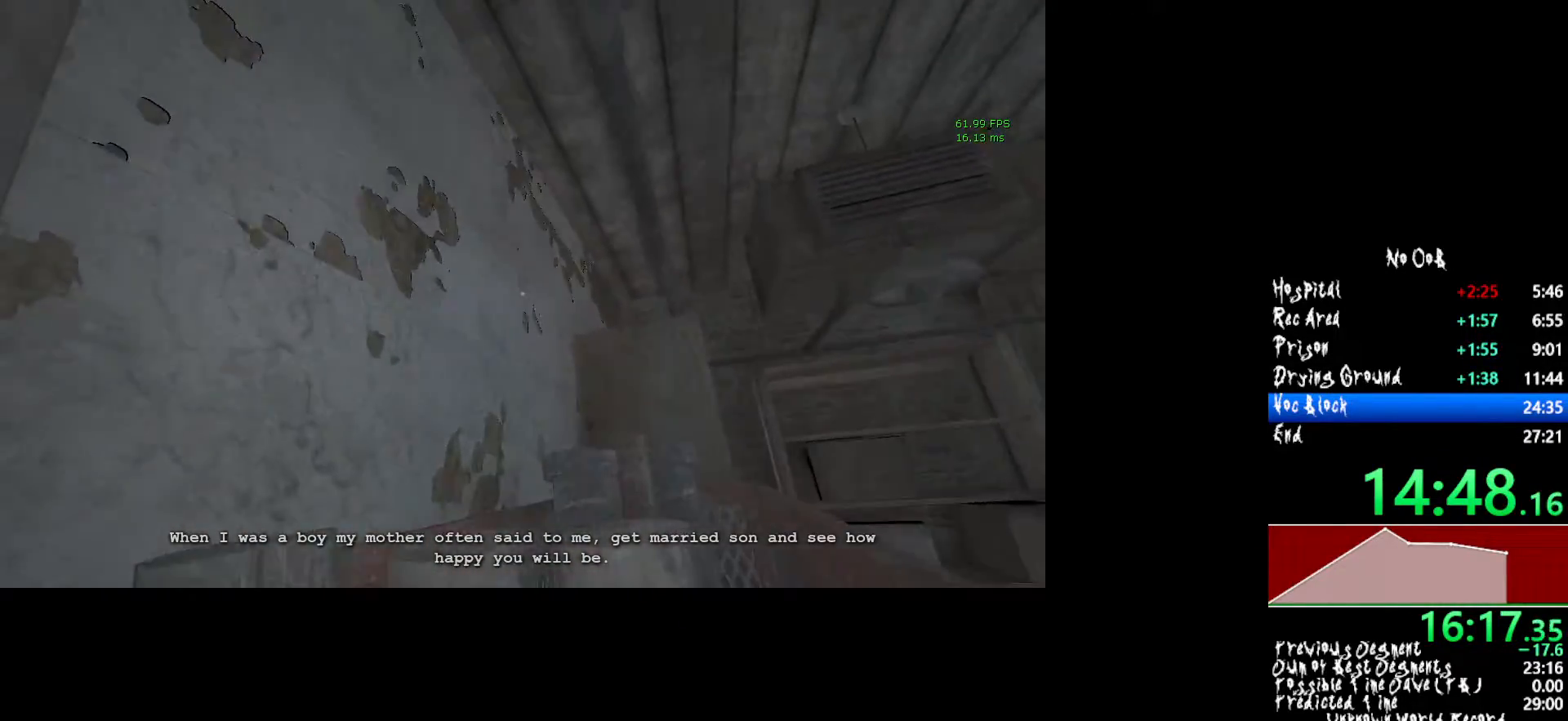
{"keys": ["shift", "w"], "mouse": [], "events": [[117, "a", "up"], [117, "mouse_left", "down"], [167, "mouse_left", "up"], [217, "mouse_left", "down"], [317, "mouse_left", "up"]]}
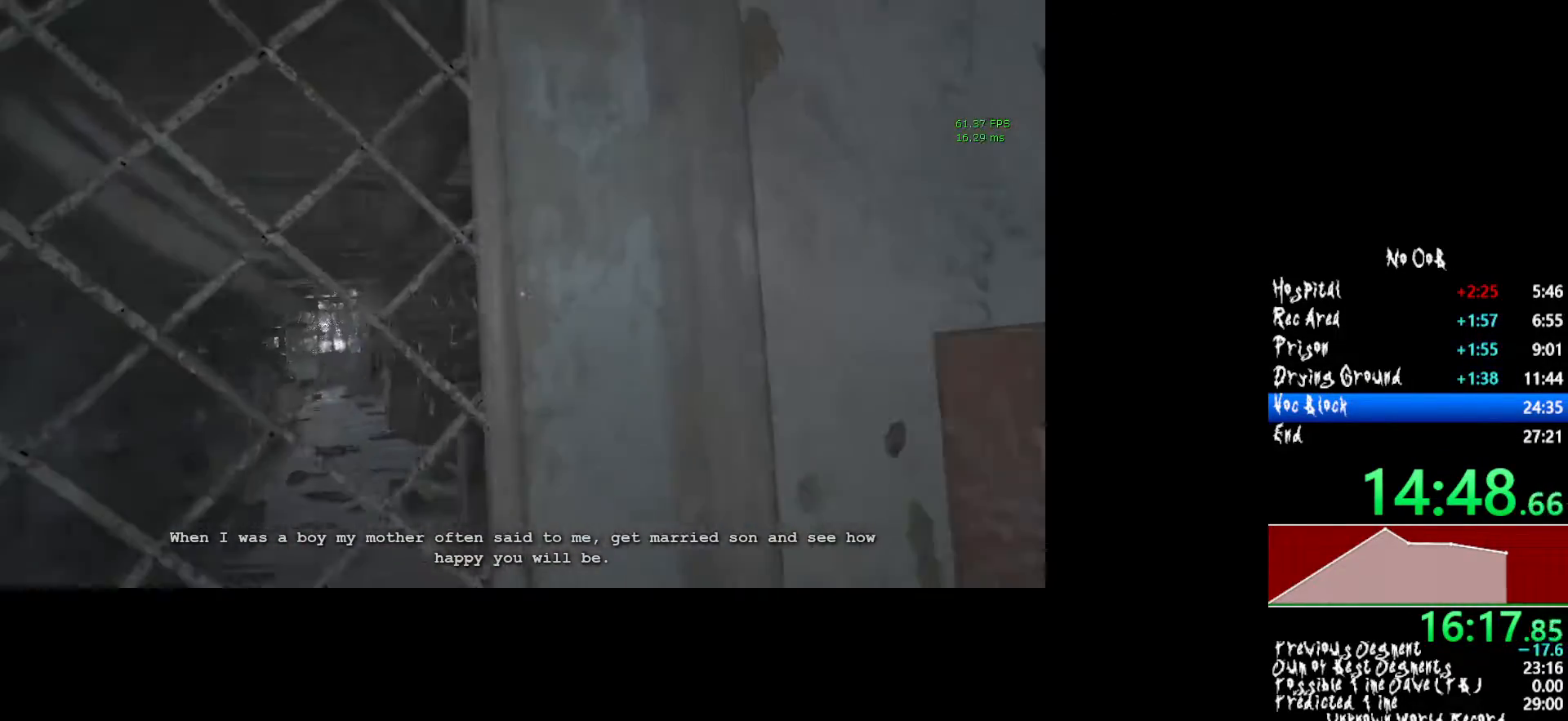
{"keys": ["shift", "w"], "mouse": [], "events": []}
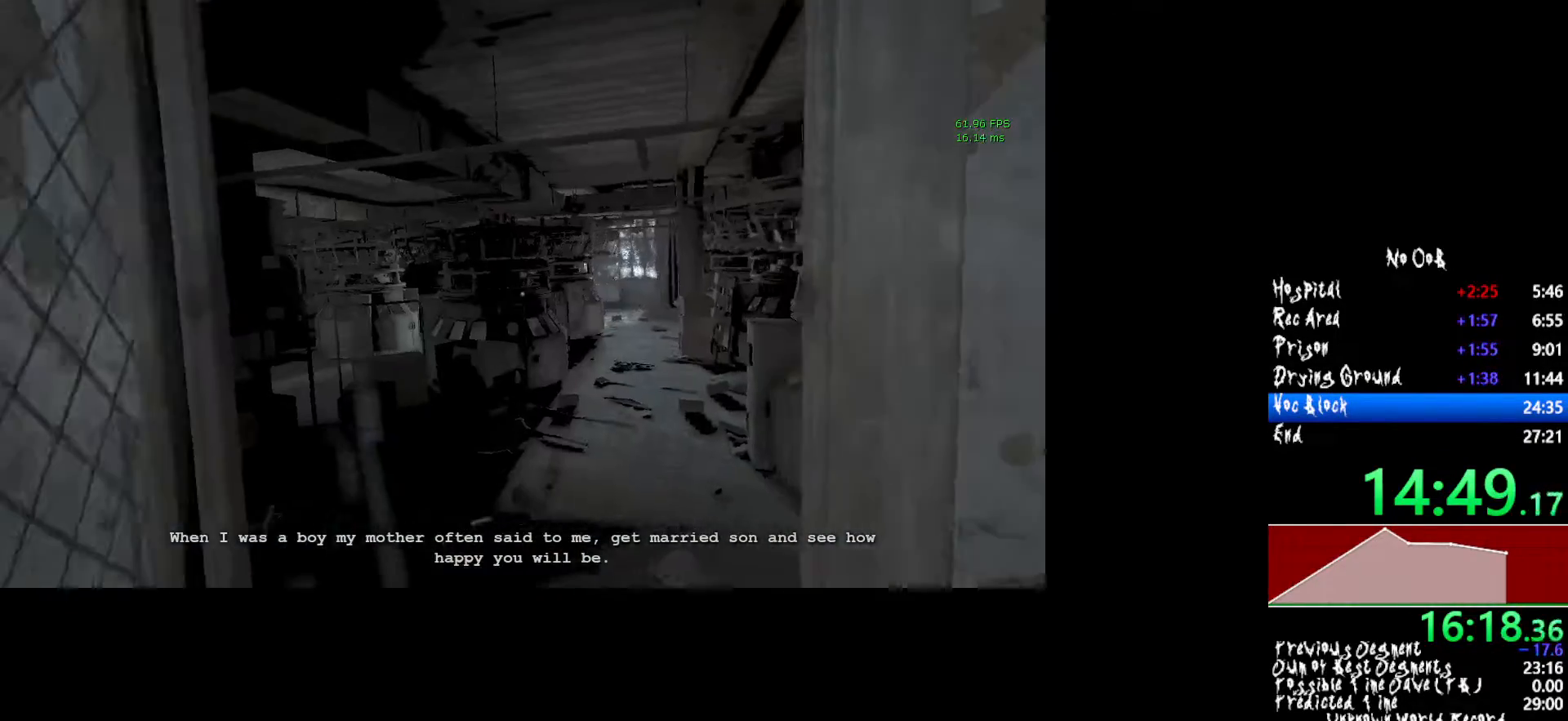
{"keys": ["shift", "w"], "mouse": [], "events": []}
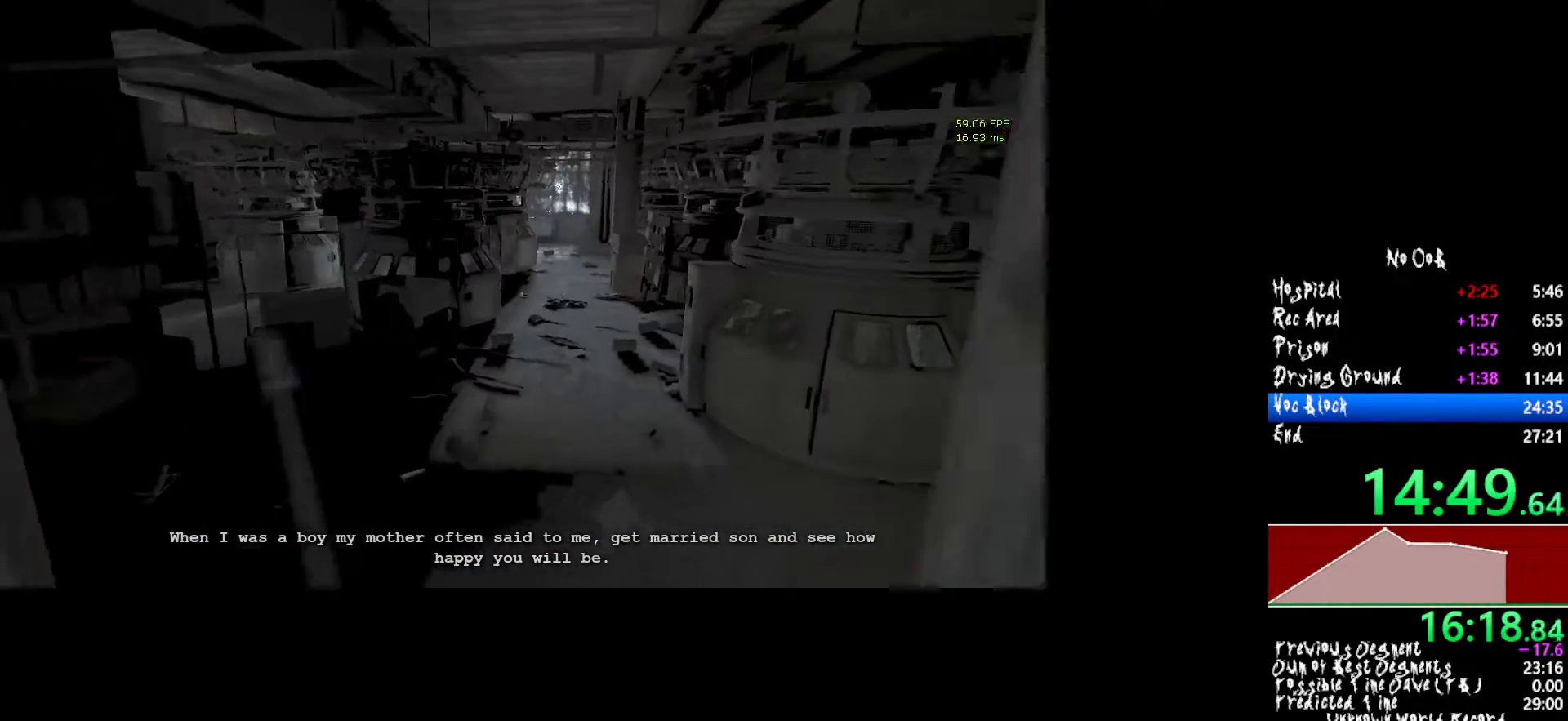
{"keys": ["shift", "w"], "mouse": [], "events": []}
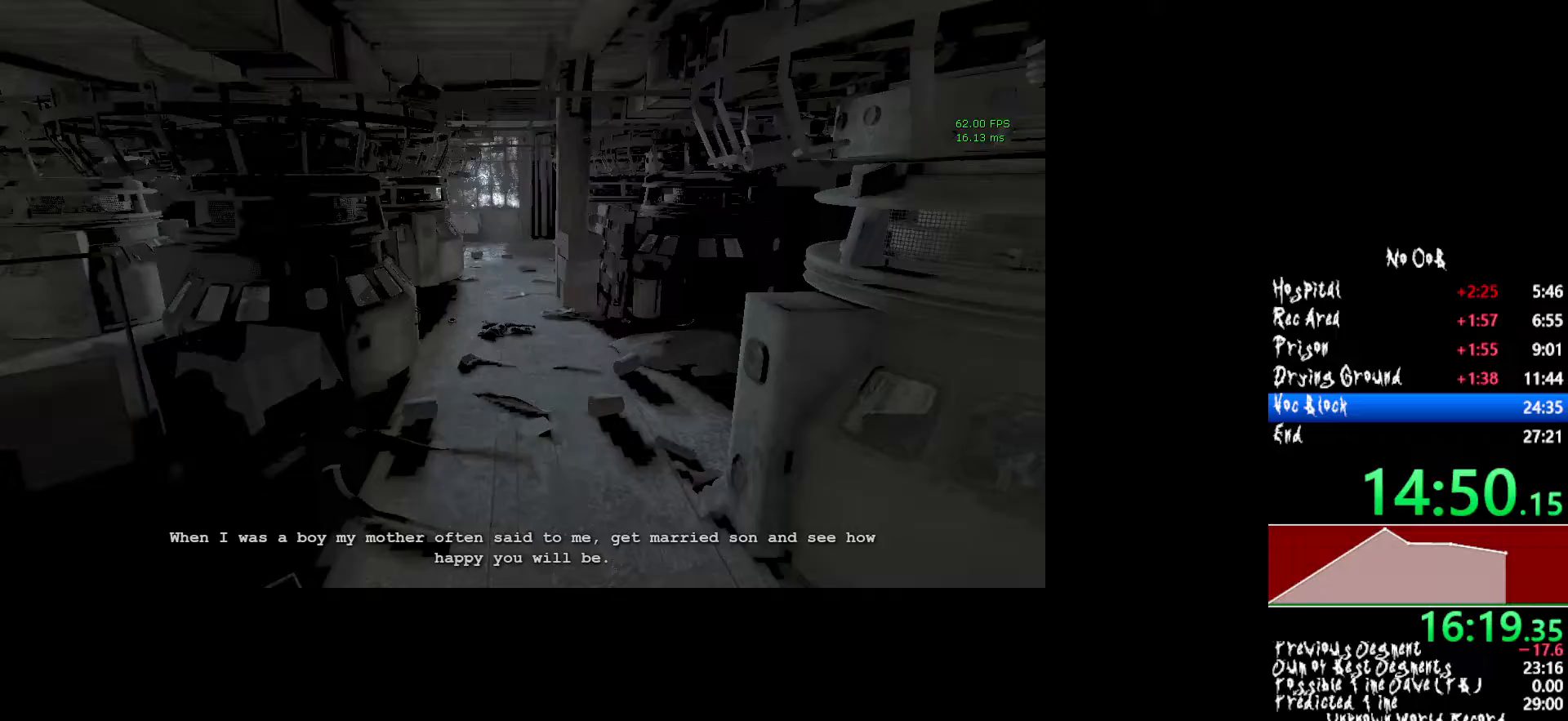
{"keys": ["shift", "w"], "mouse": [], "events": []}
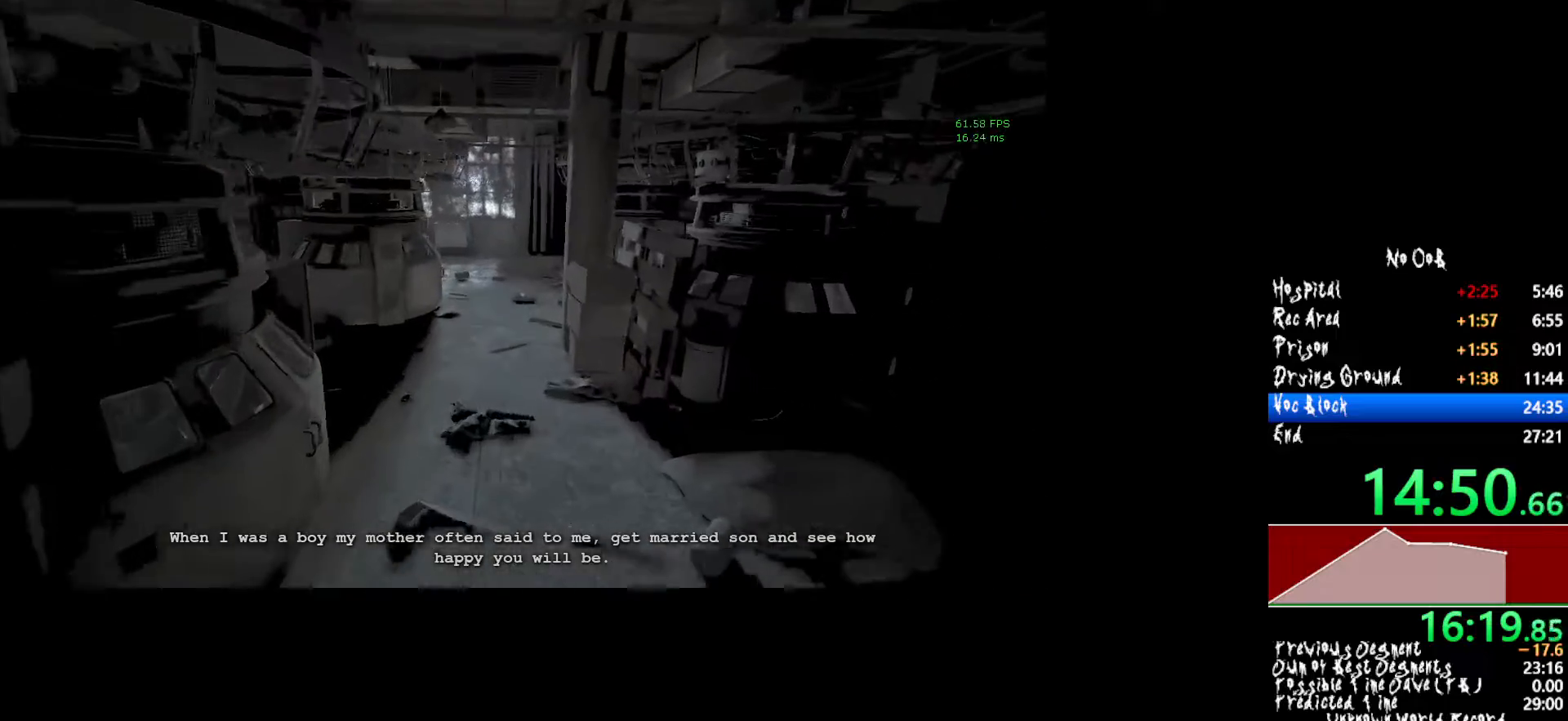
{"keys": ["shift", "w"], "mouse": [], "events": []}
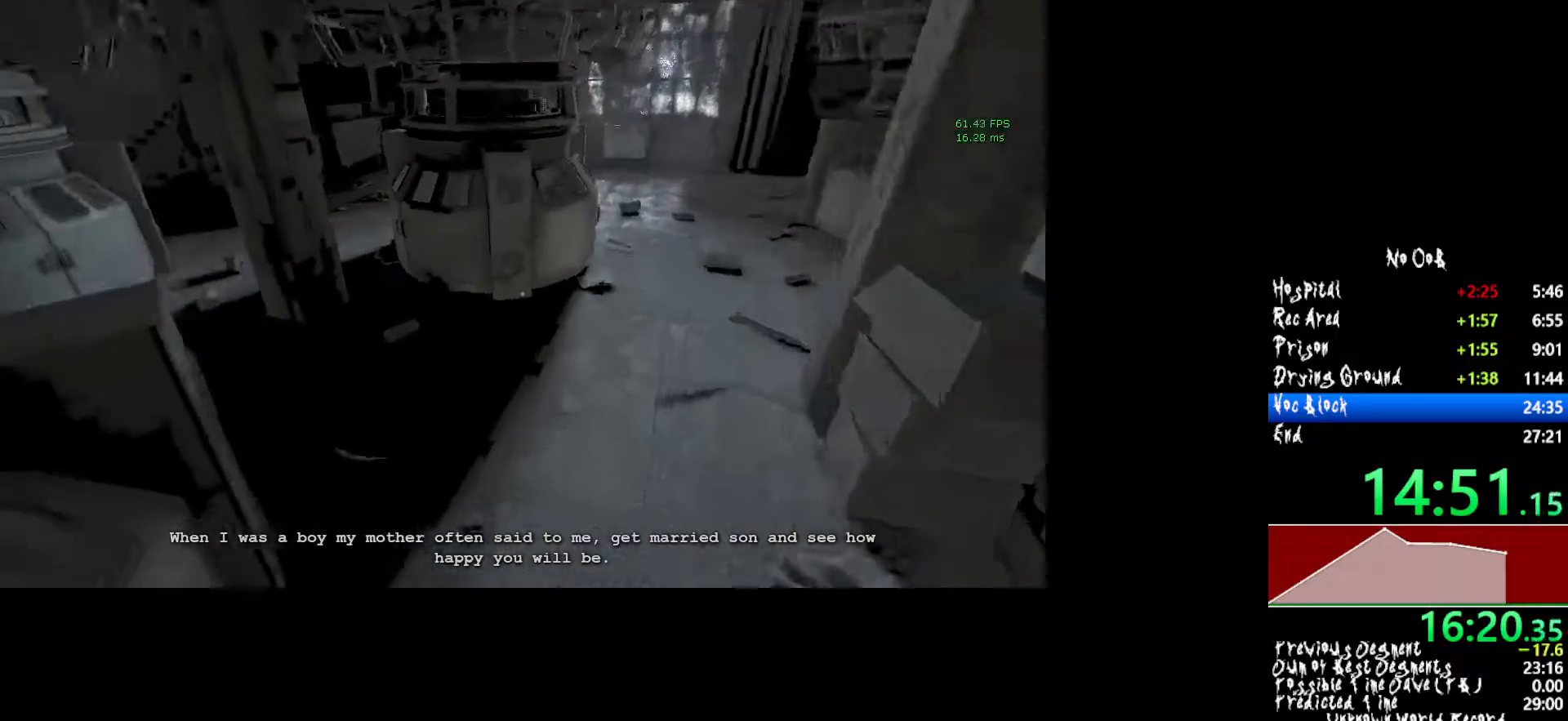
{"keys": ["shift", "w"], "mouse": [], "events": []}
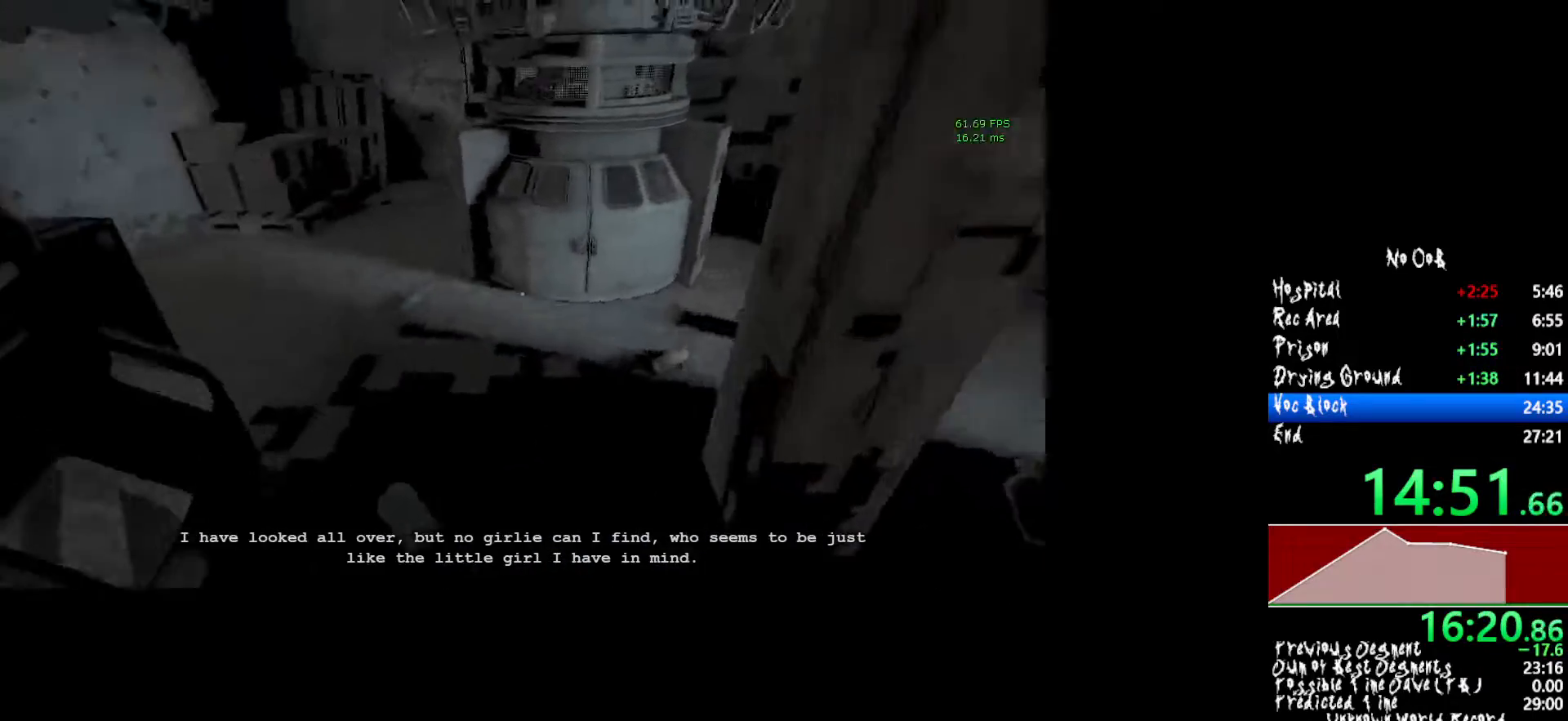
{"keys": ["shift", "w"], "mouse": [], "events": []}
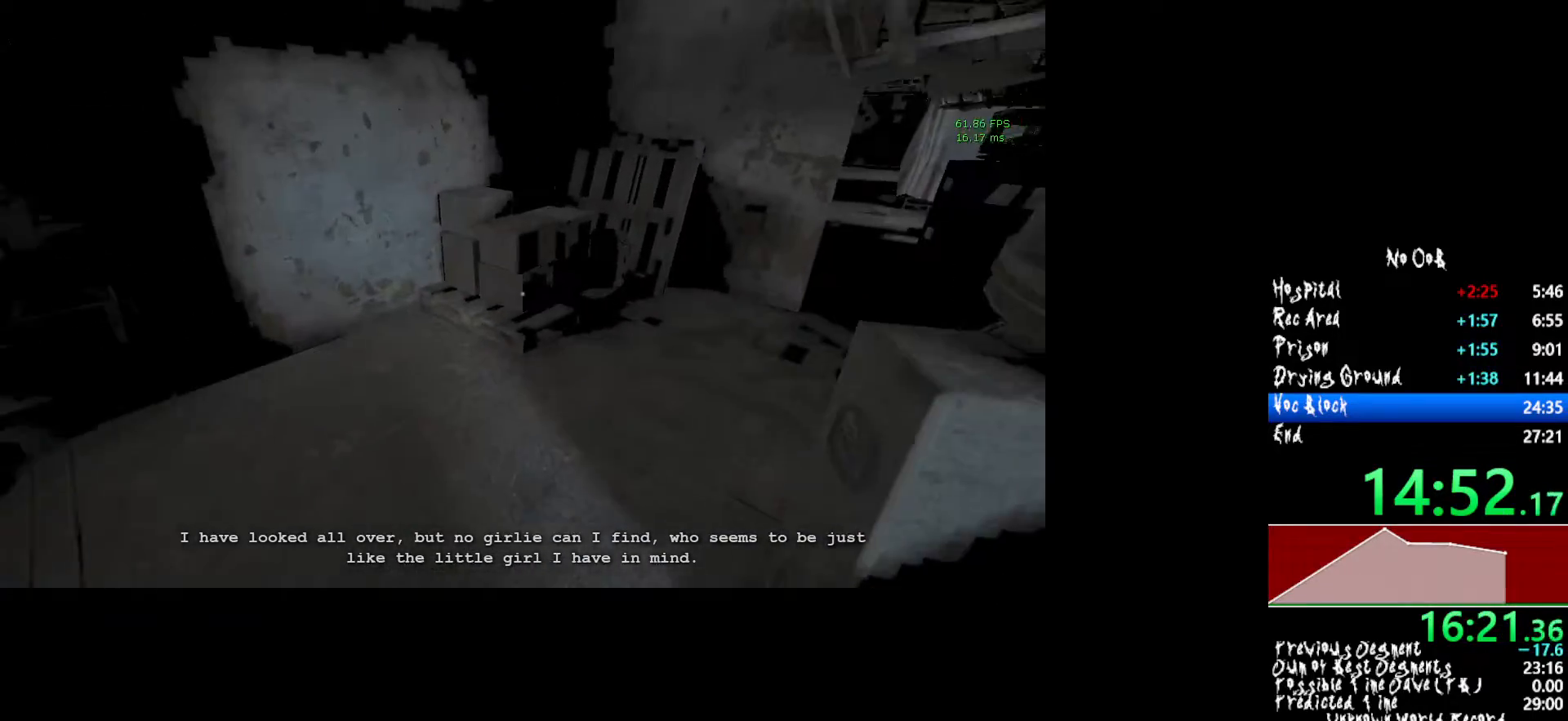
{"keys": ["shift", "w"], "mouse": [], "events": []}
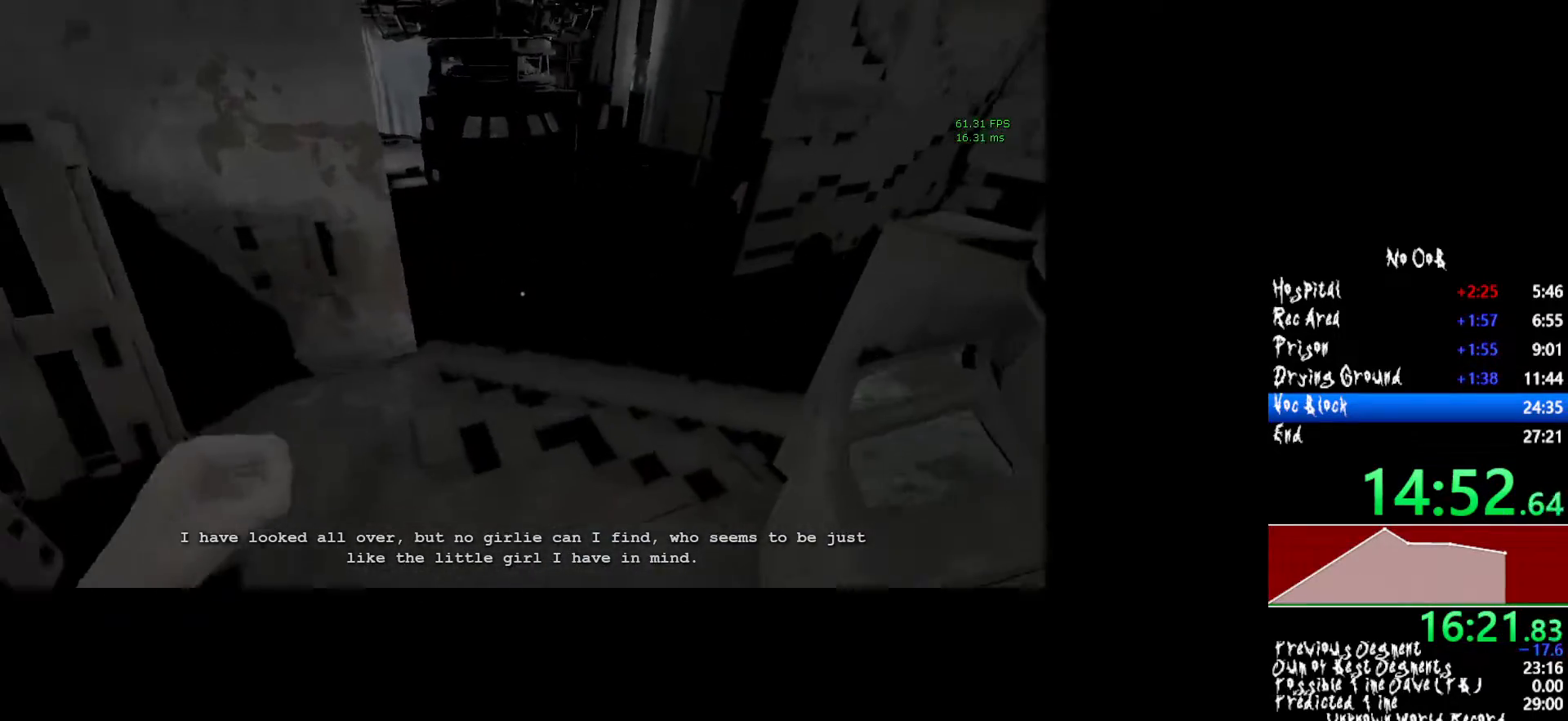
{"keys": ["shift", "w"], "mouse": [], "events": []}
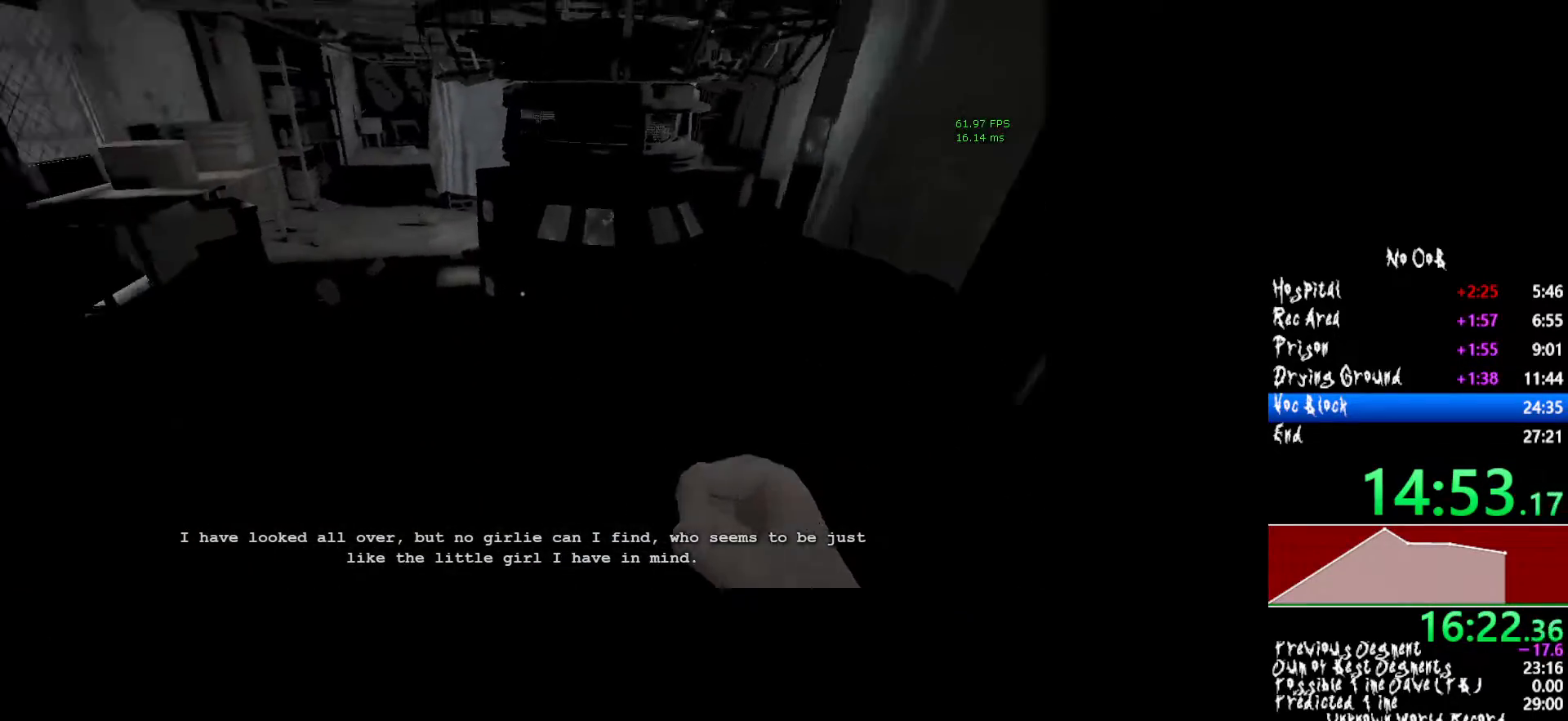
{"keys": ["shift", "w"], "mouse": [], "events": []}
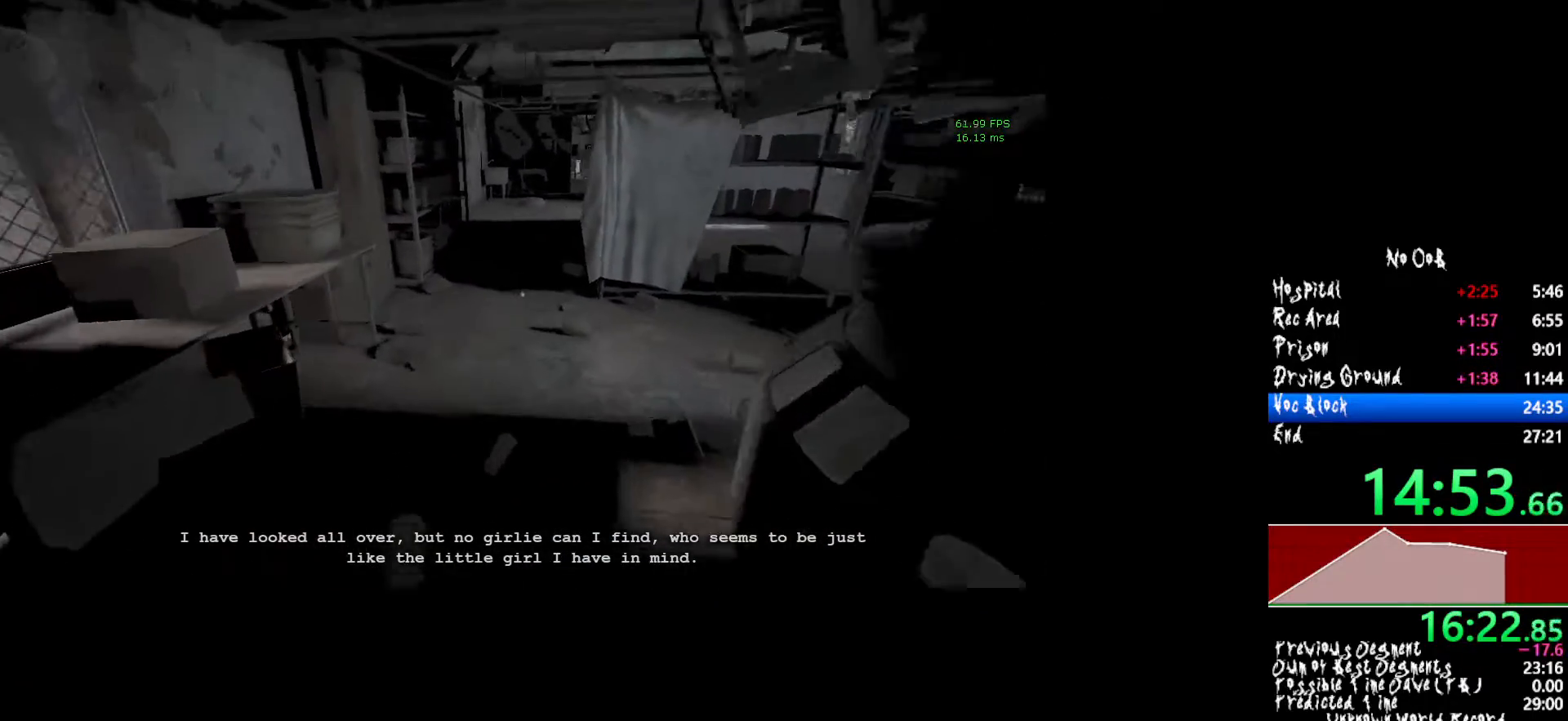
{"keys": ["shift", "w"], "mouse": [], "events": []}
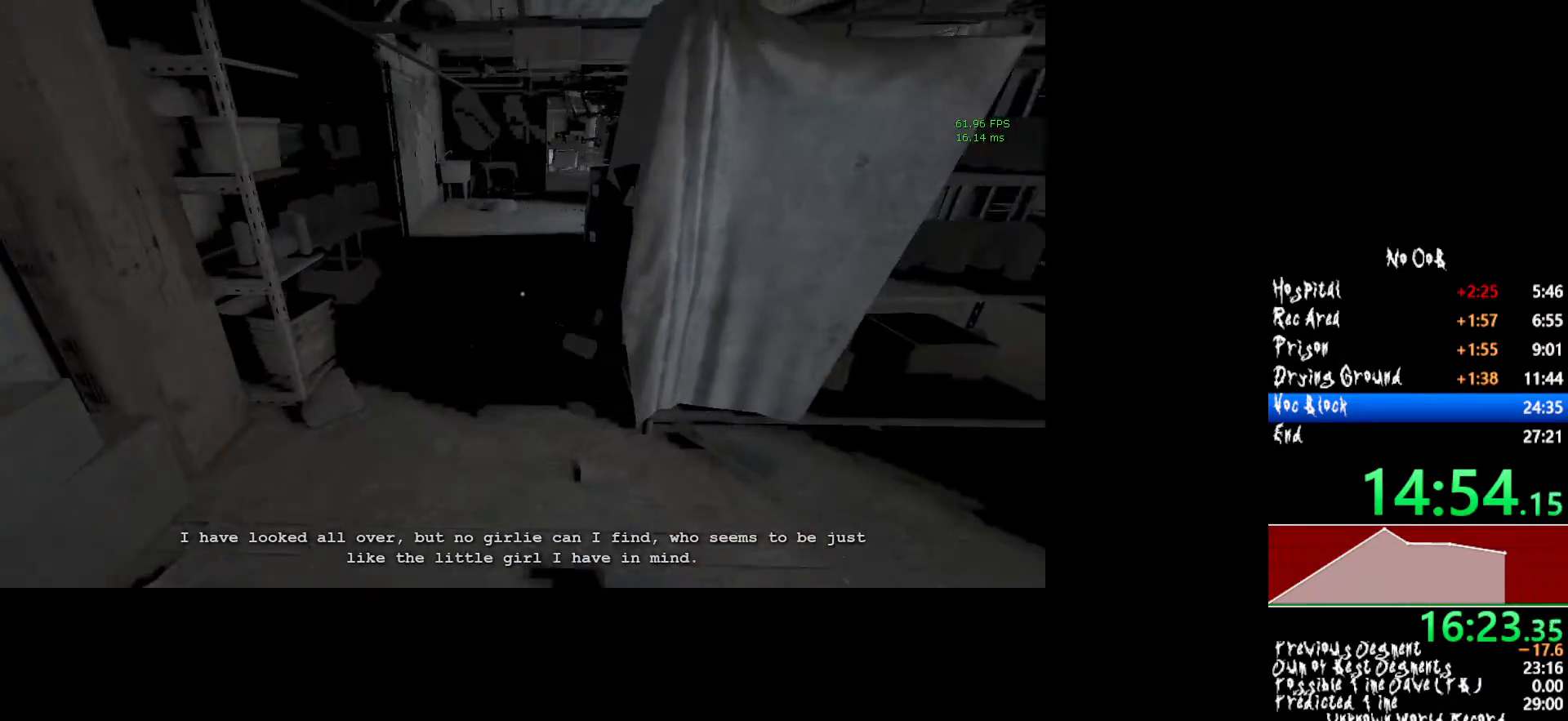
{"keys": ["shift", "w"], "mouse": [], "events": []}
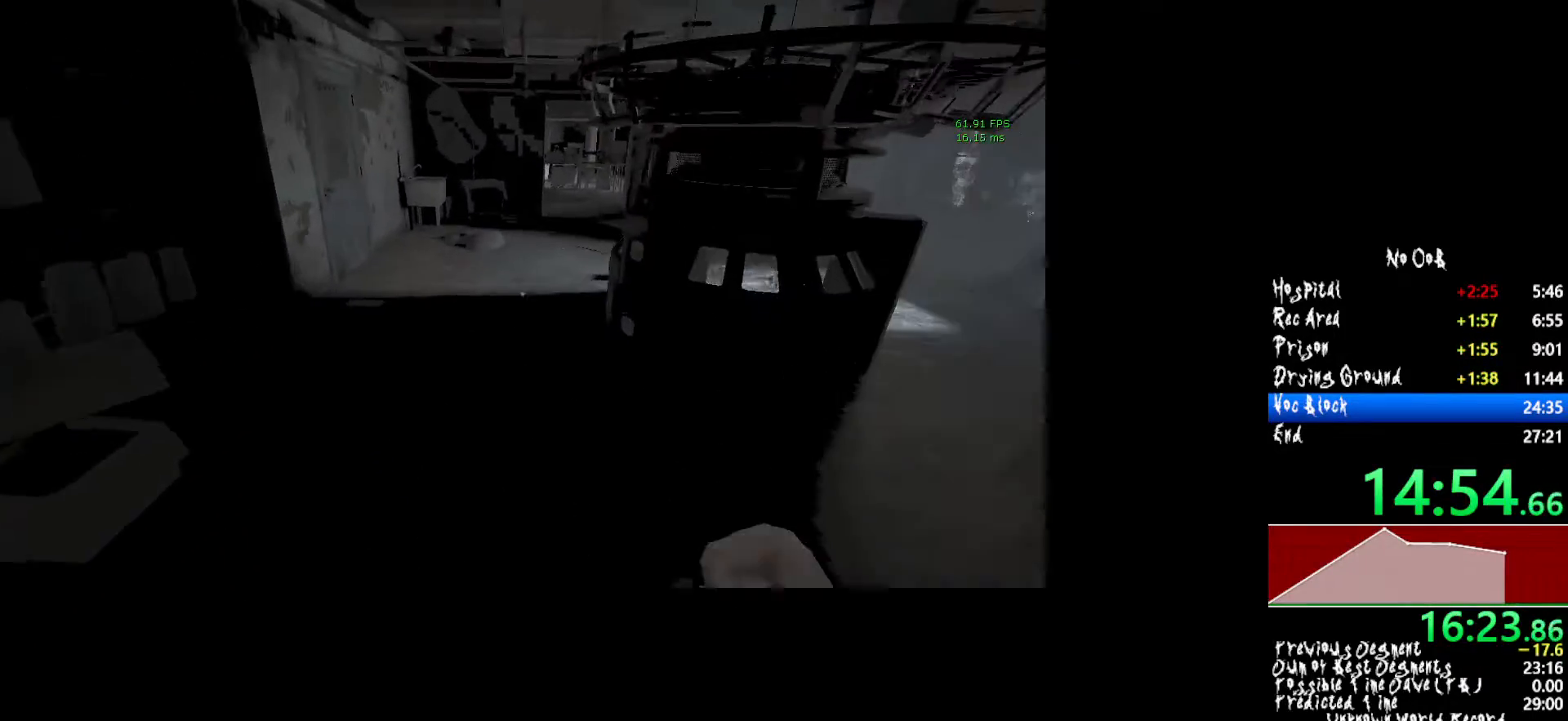
{"keys": ["shift", "w"], "mouse": [], "events": []}